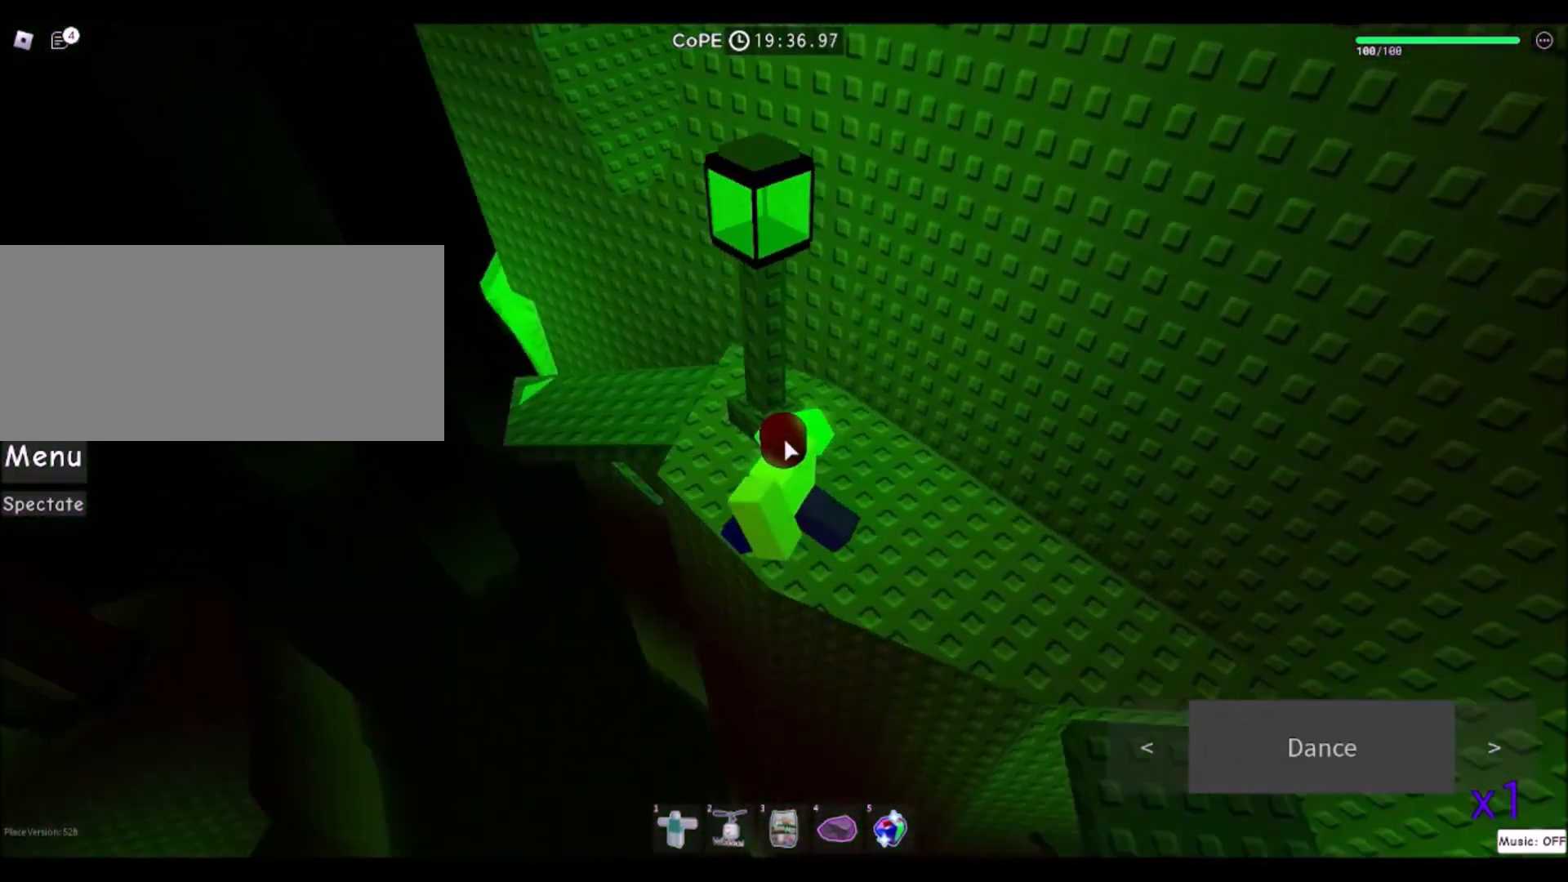
Gameplay with keyboard and mouse; each line is a JSON object with the keys and mouse buttons held at the frame after it. "events" lists presses ("down") and releases ("up") of "a", "ctrl", "d", "e", "f", "q", "r", "s", "shift", "space", "tab", "w", "mouse_left", "mouse_wheel", "mouse_right", "mouse_mb4" and "mouse_mb5" between this image and that frame as [ms after this image, input, new state], when the widget could be followed in between. "mouse_left", "mouse_wheel", "mouse_right", "mouse_mb4", "mouse_mb5" = the "left", "wheel", "right", "mb4", "mb5" buttons of the "mouse" list. No other keys are recorded. "wheel" means that the mouse wheel is clicked or scrolled. Mouse movement is not recorded.
{"keys": [], "mouse": [], "events": [[100, "a", "up"], [167, "w", "up"], [234, "mouse_right", "up"]]}
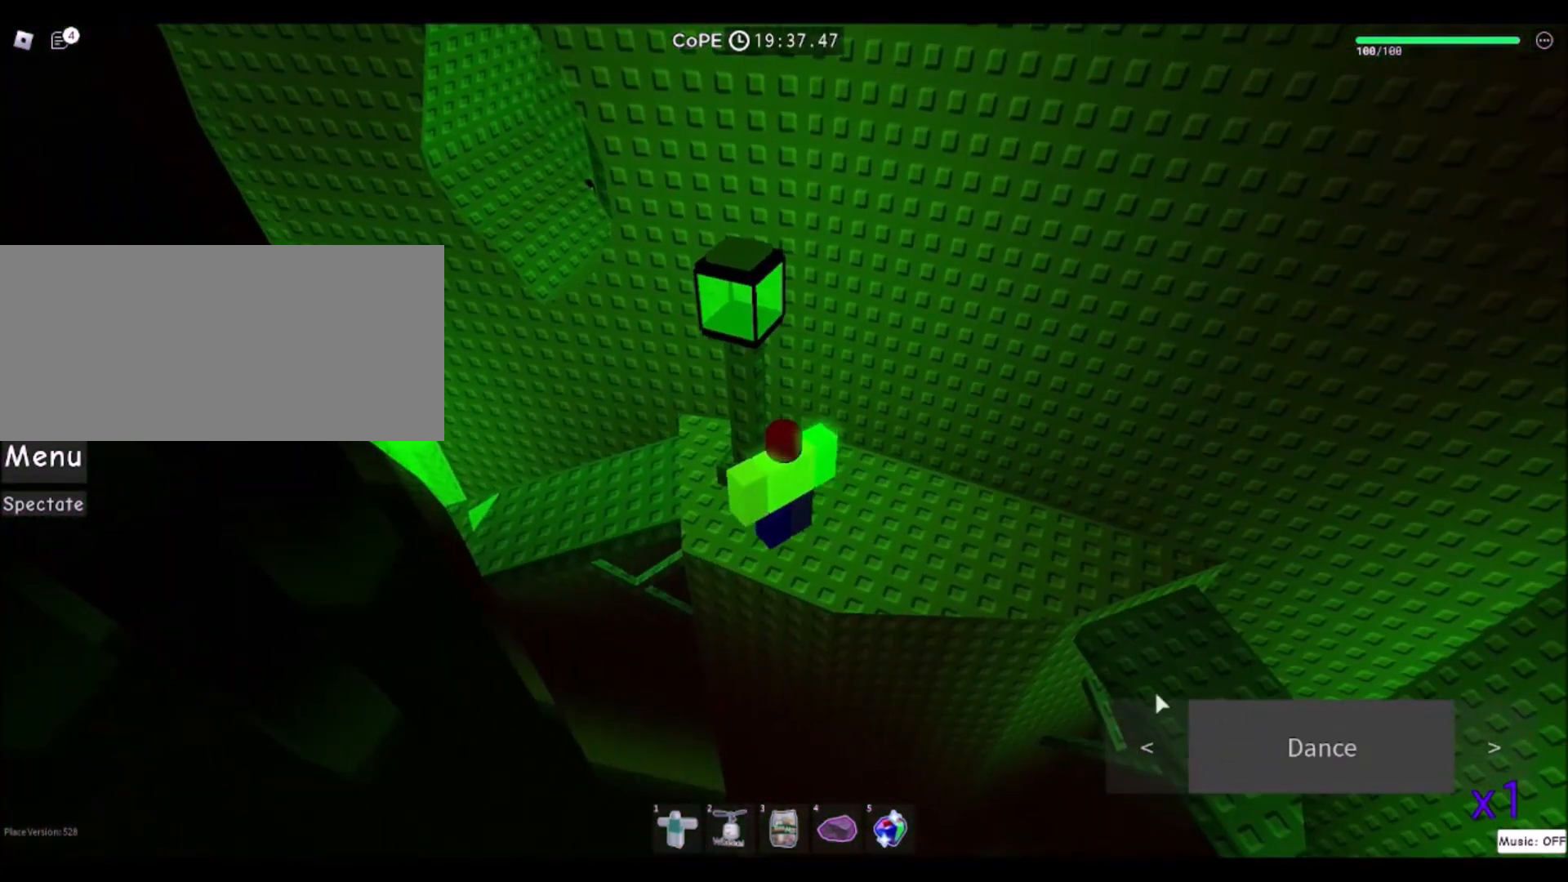
{"keys": [], "mouse": [], "events": []}
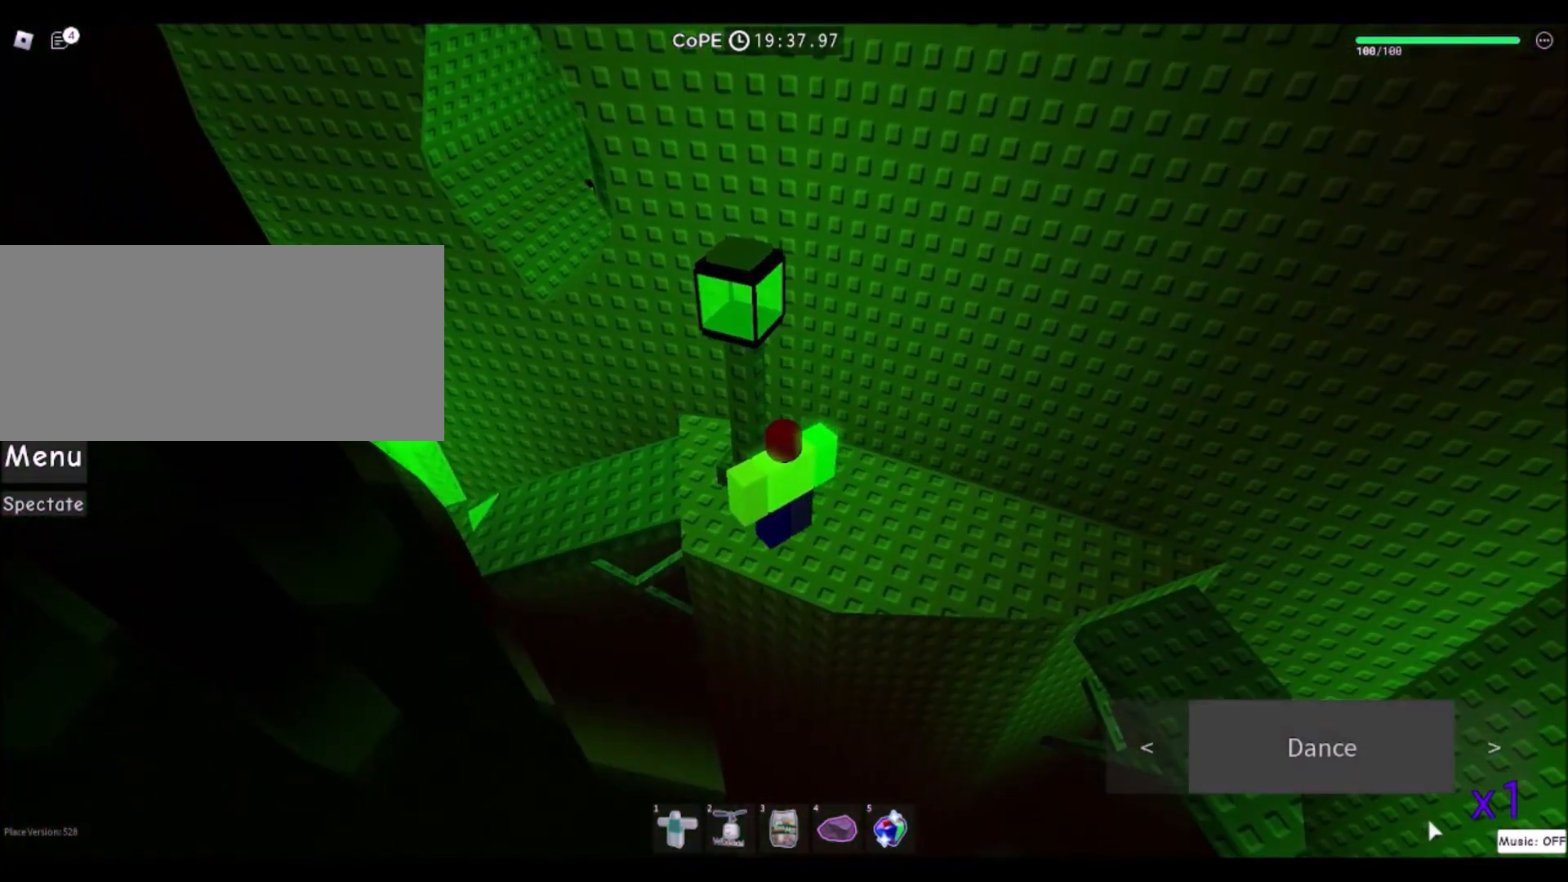
{"keys": [], "mouse": [], "events": []}
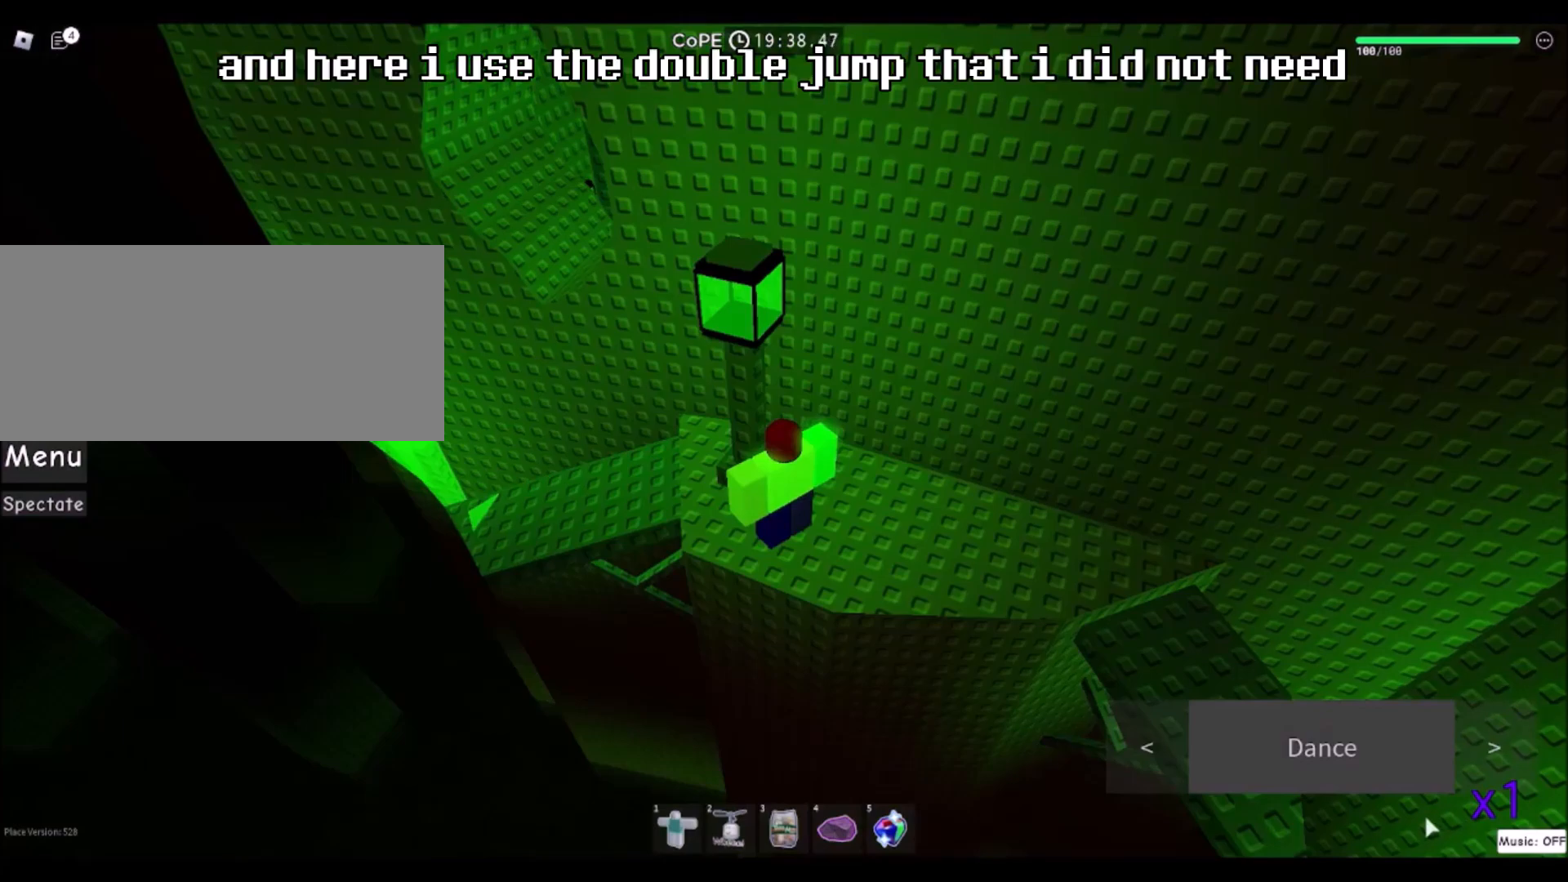
{"keys": ["space"], "mouse": ["right"], "events": [[433, "mouse_right", "down"], [500, "space", "down"]]}
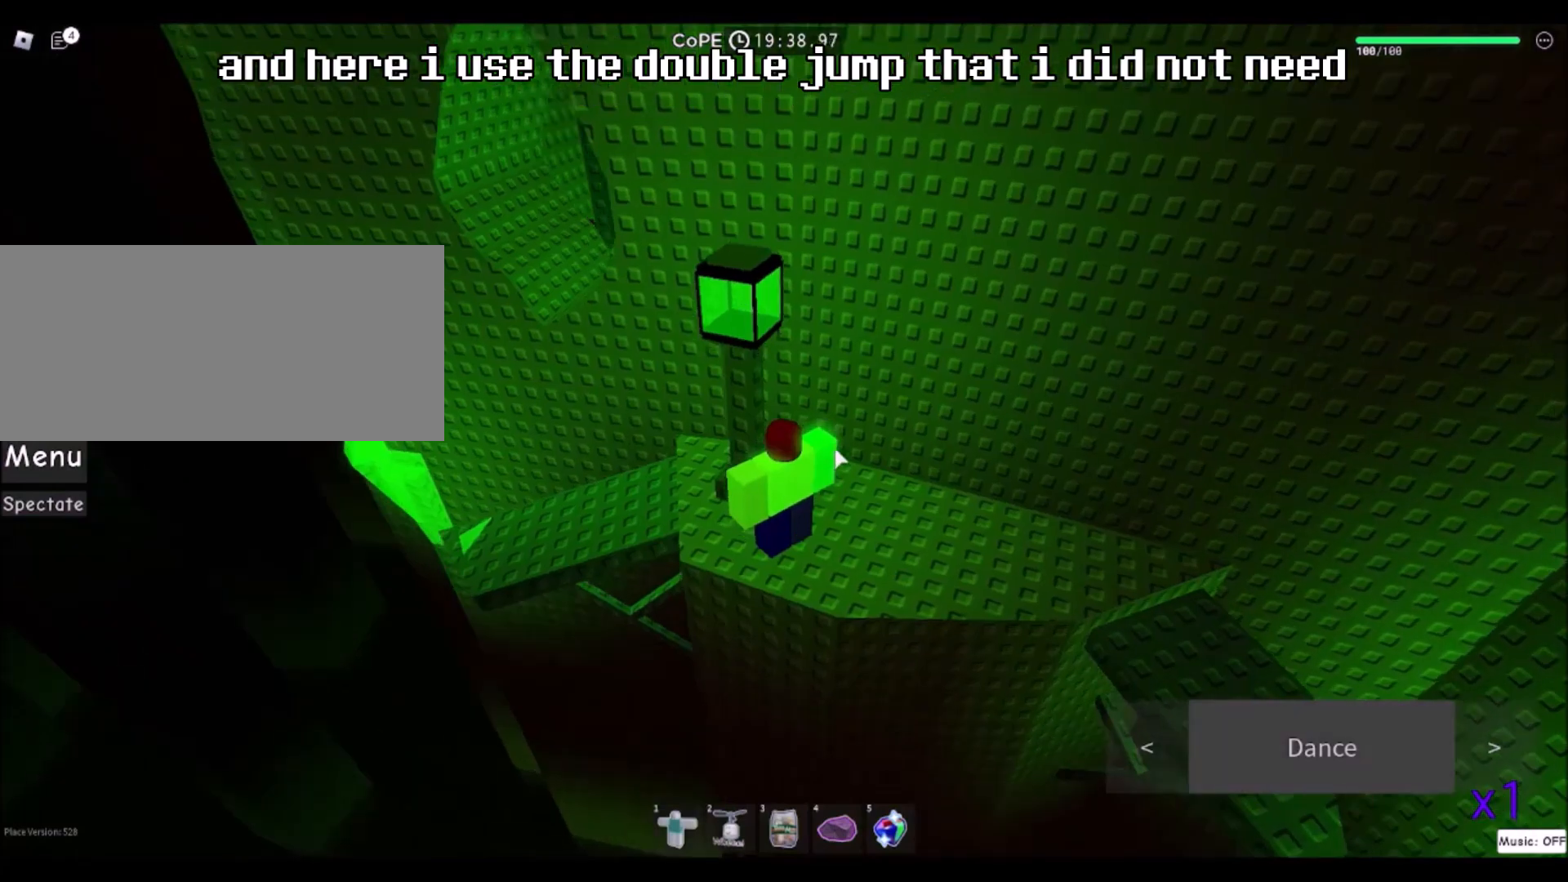
{"keys": ["space"], "mouse": ["right"], "events": [[167, "space", "up"], [367, "space", "down"]]}